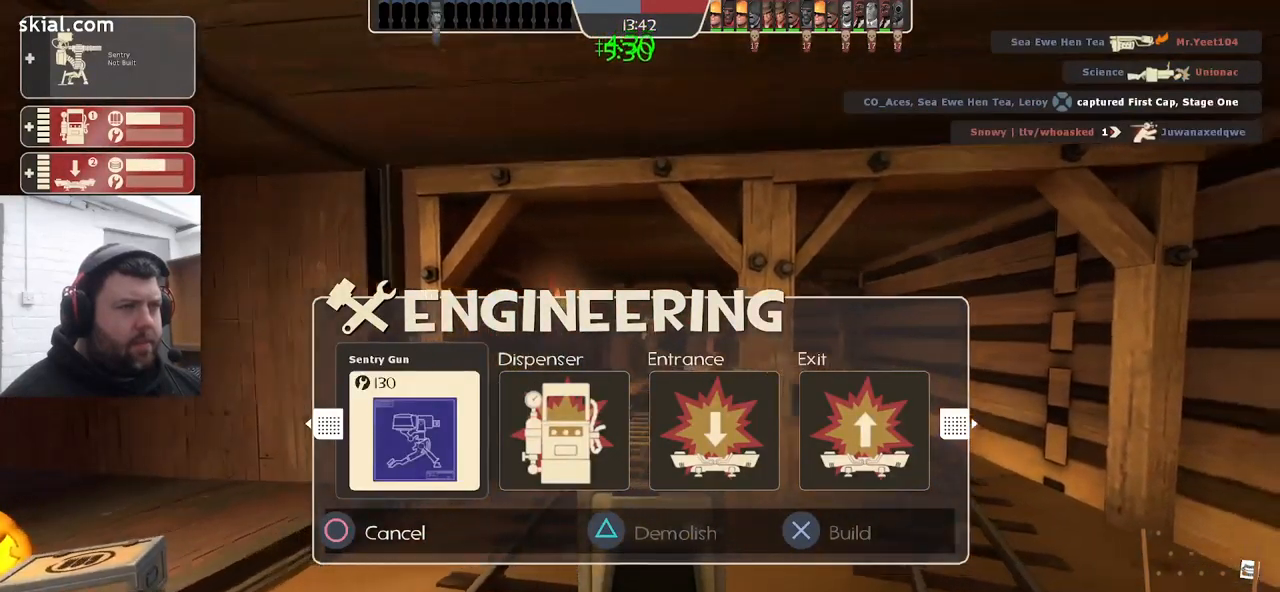
Gameplay with a controller (PlayStation layout); each line is a JSON object with the inputs held at the frame after it. "events" lists button and stick changes between this image and that frame as [ms after this image, input, new state], when the widget could be followed in between. Not read: SELECT.
{"buttons": [], "left_stick": "right", "right_stick": "center", "events": []}
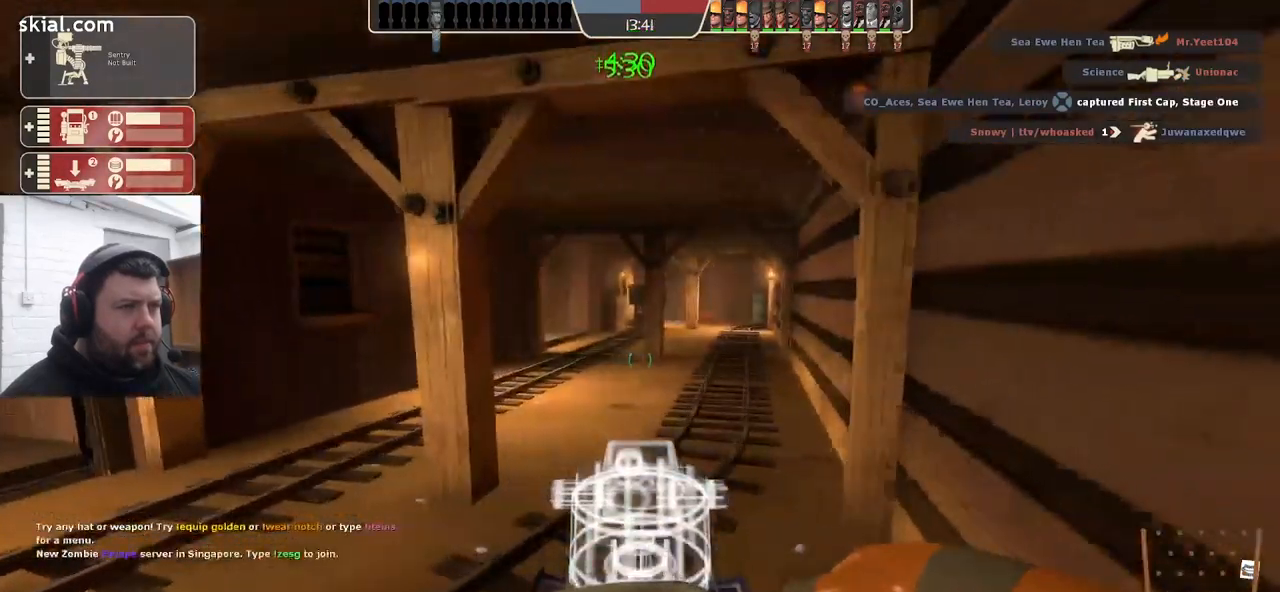
{"buttons": ["R2"], "left_stick": "center", "right_stick": "center", "events": [[67, "R2", "down"], [100, "left_stick", "center"]]}
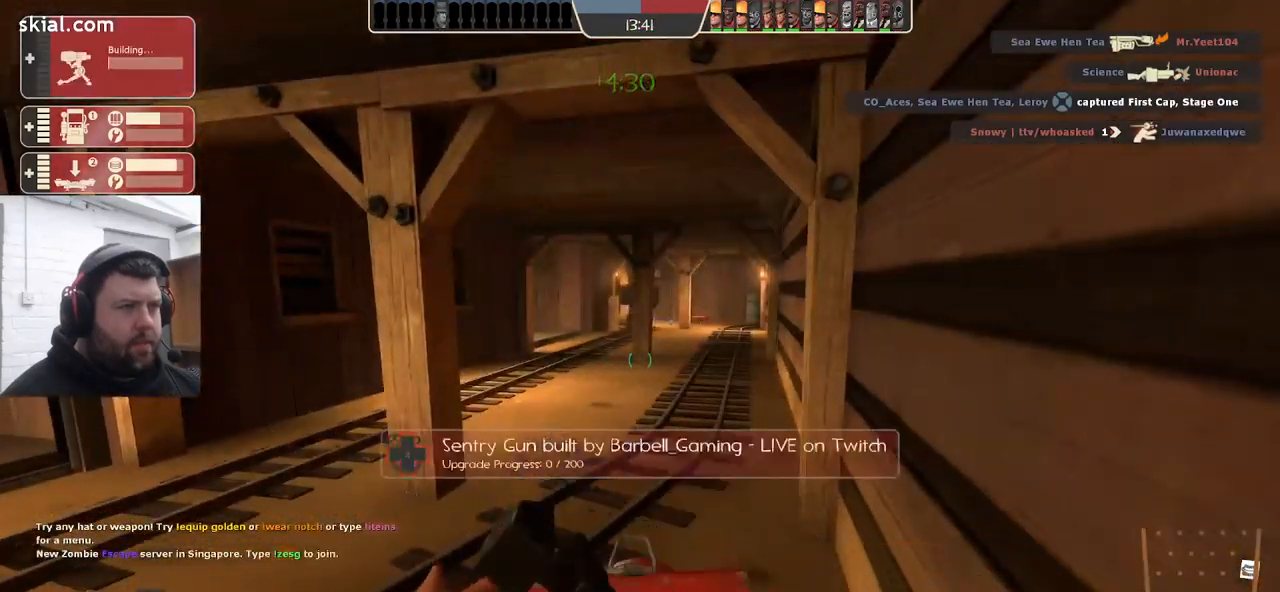
{"buttons": ["R2"], "left_stick": "center", "right_stick": "center", "events": []}
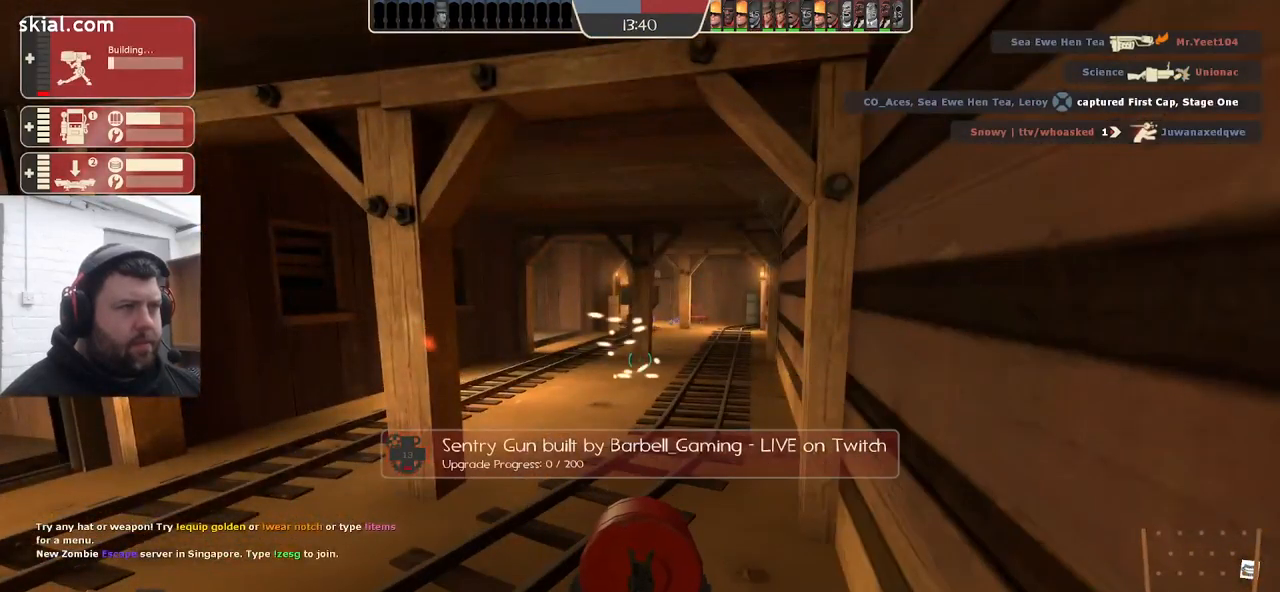
{"buttons": ["R2"], "left_stick": "center", "right_stick": "center", "events": []}
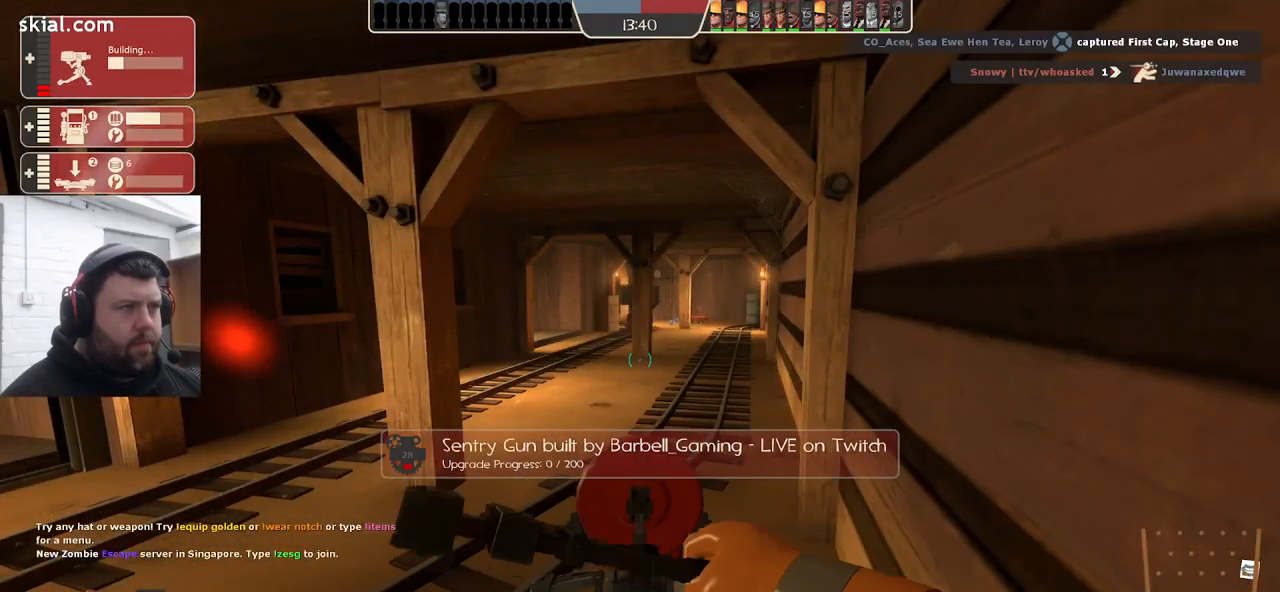
{"buttons": ["R2"], "left_stick": "center", "right_stick": "center", "events": []}
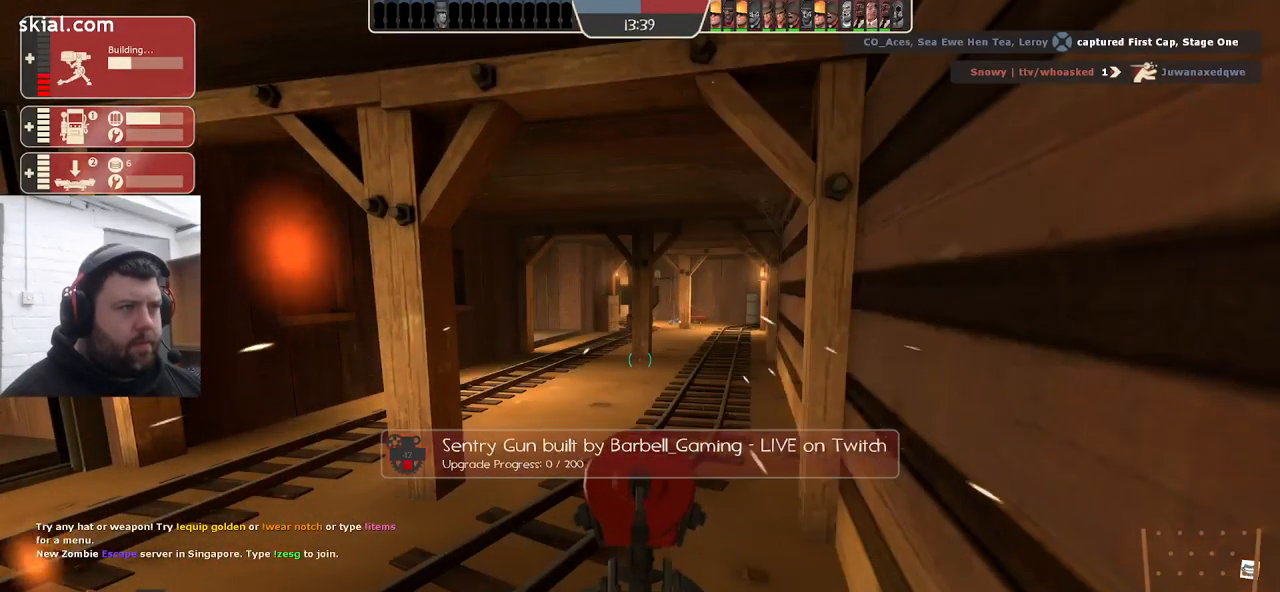
{"buttons": ["R2"], "left_stick": "center", "right_stick": "center", "events": []}
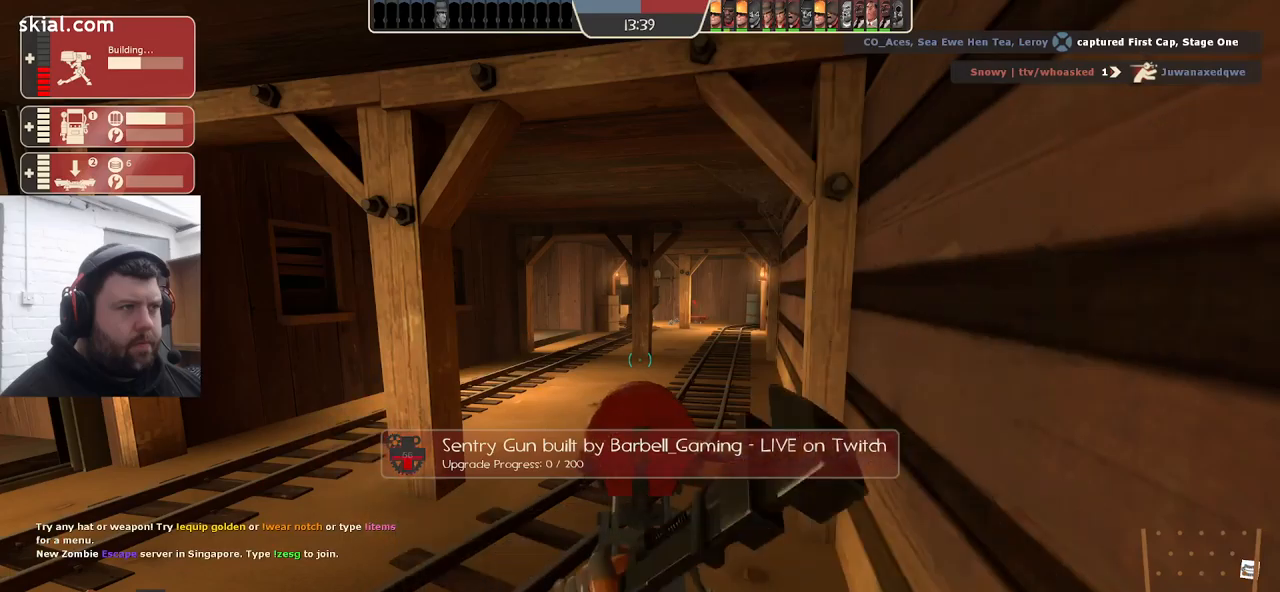
{"buttons": ["R2"], "left_stick": "center", "right_stick": "center", "events": []}
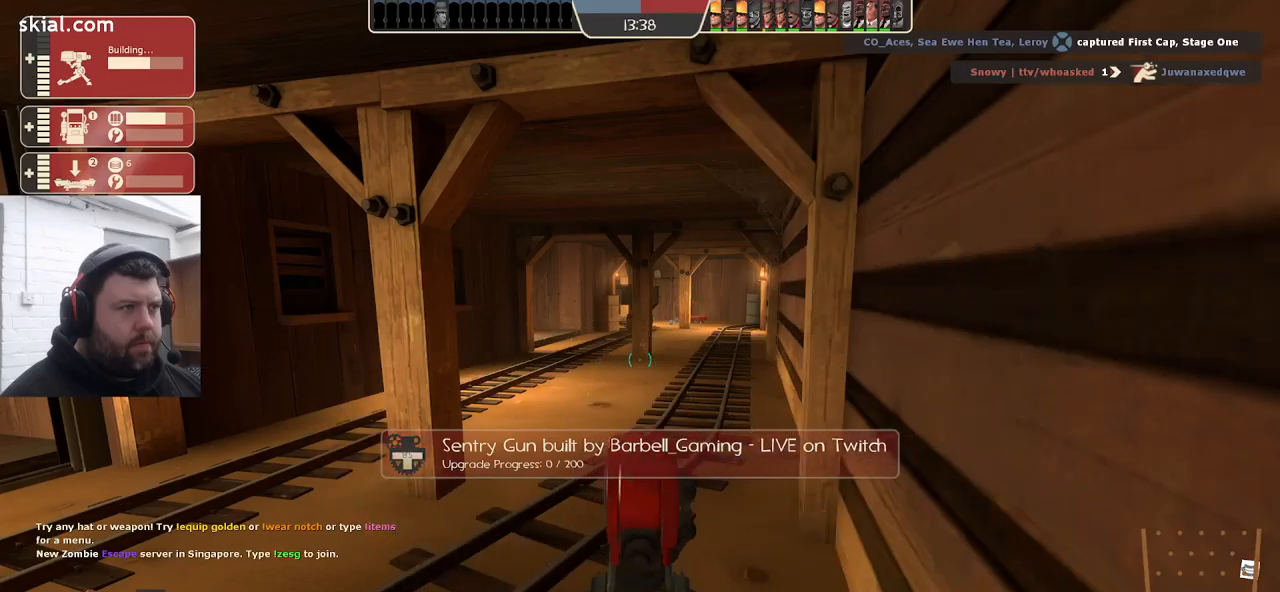
{"buttons": ["R2"], "left_stick": "center", "right_stick": "center", "events": []}
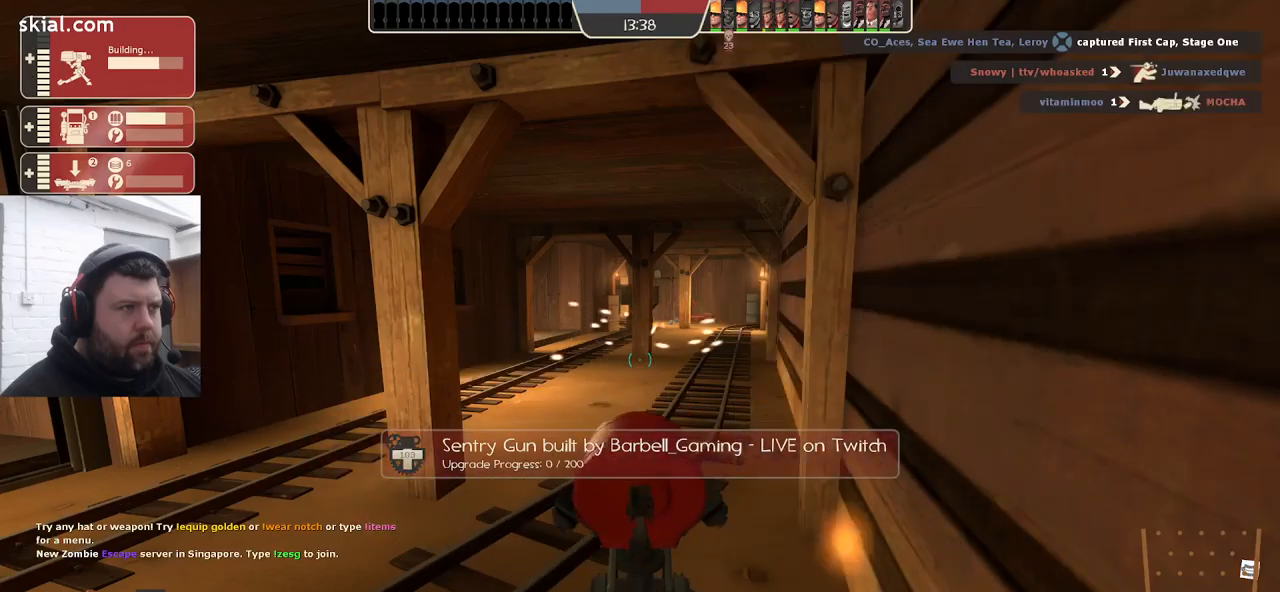
{"buttons": ["R2"], "left_stick": "center", "right_stick": "center", "events": []}
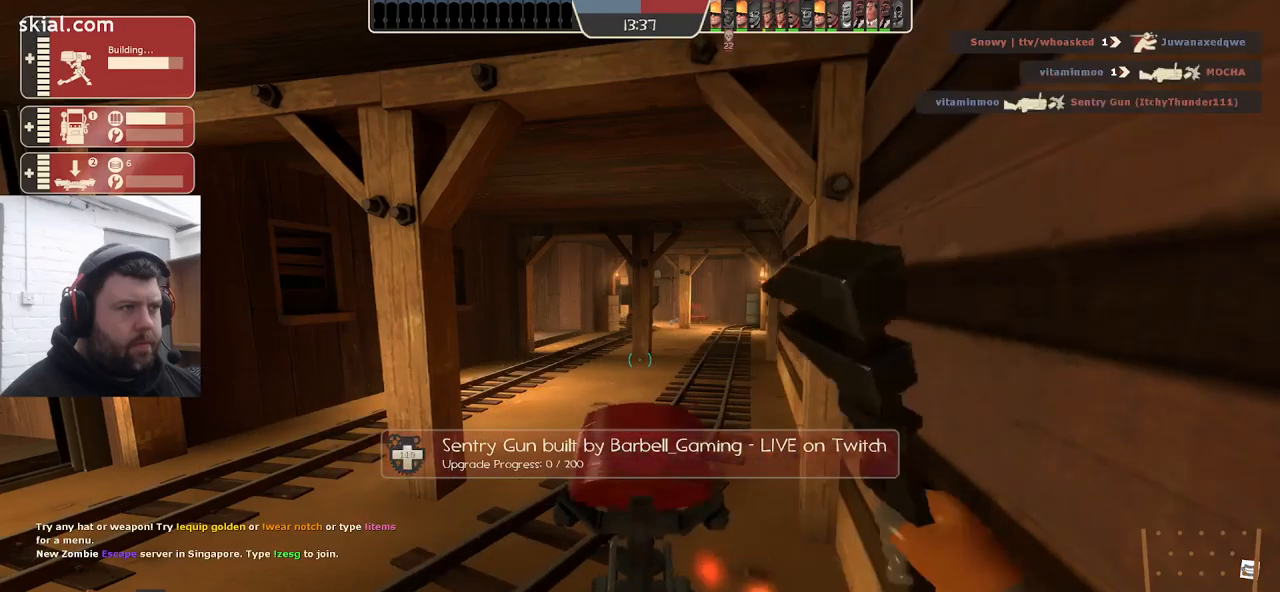
{"buttons": [], "left_stick": "up-left", "right_stick": "center", "events": [[67, "left_stick", "left"], [117, "left_stick", "up-left"], [234, "R2", "up"], [250, "right_stick", "left"], [400, "right_stick", "center"]]}
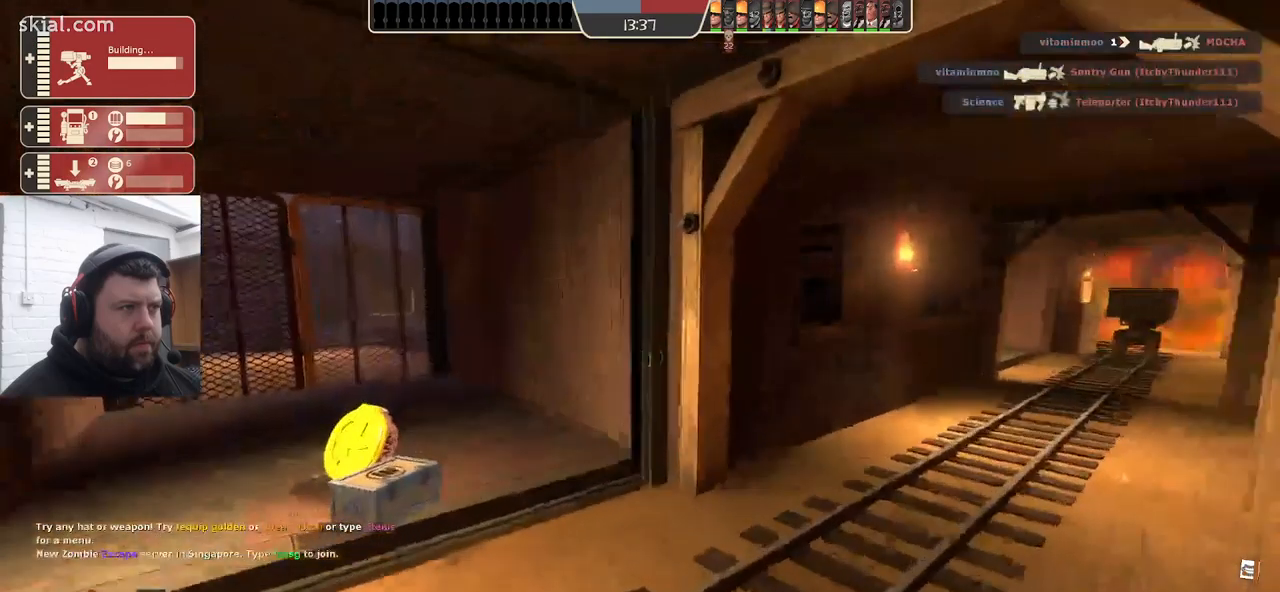
{"buttons": [], "left_stick": "up-right", "right_stick": "right", "events": [[250, "L1", "down"], [350, "right_stick", "right"], [367, "L1", "up"], [417, "left_stick", "up-right"]]}
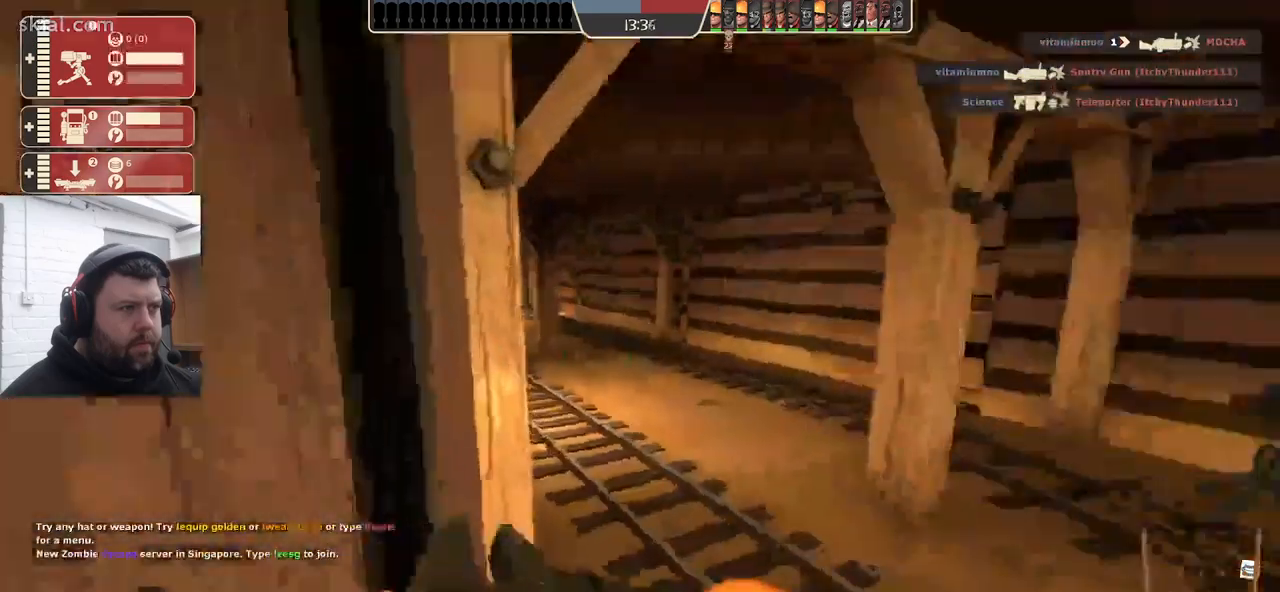
{"buttons": [], "left_stick": "up-right", "right_stick": "center", "events": [[484, "right_stick", "center"]]}
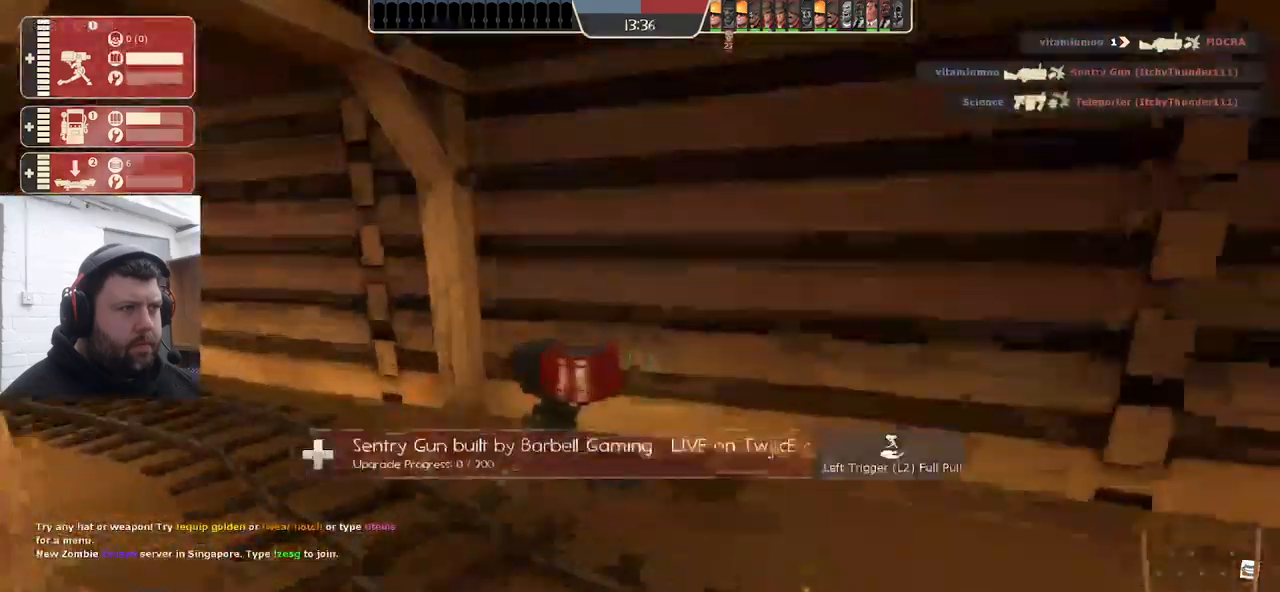
{"buttons": ["R2"], "left_stick": "center", "right_stick": "left", "events": [[100, "R2", "down"], [250, "left_stick", "center"], [350, "right_stick", "left"]]}
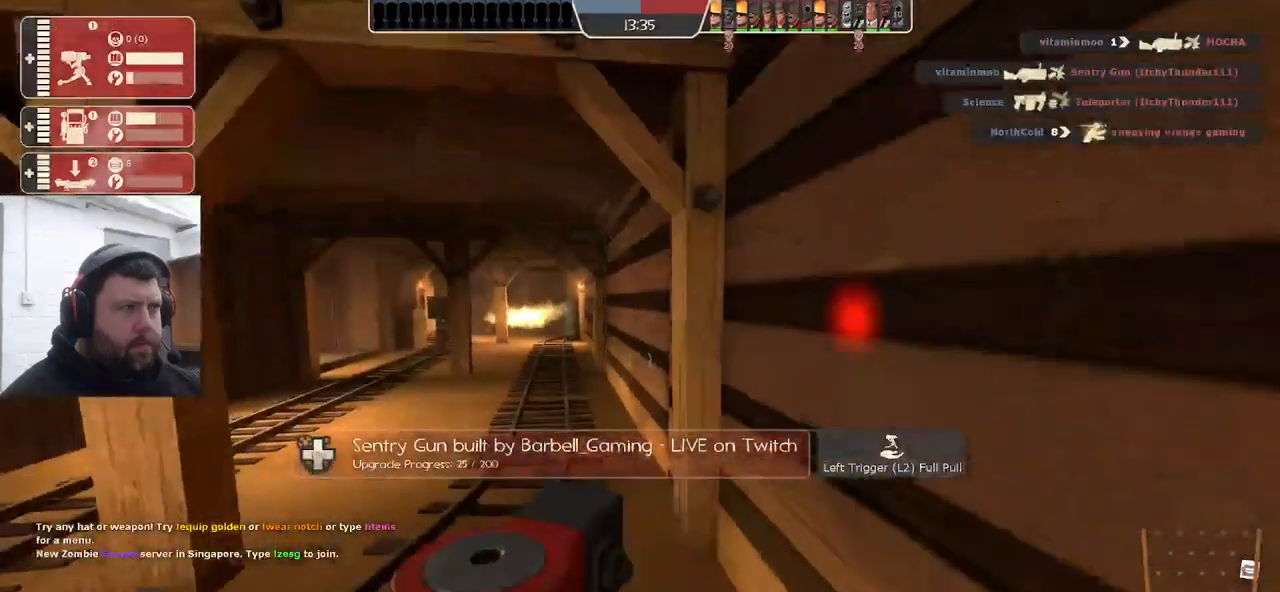
{"buttons": ["R2"], "left_stick": "center", "right_stick": "center", "events": [[50, "right_stick", "center"]]}
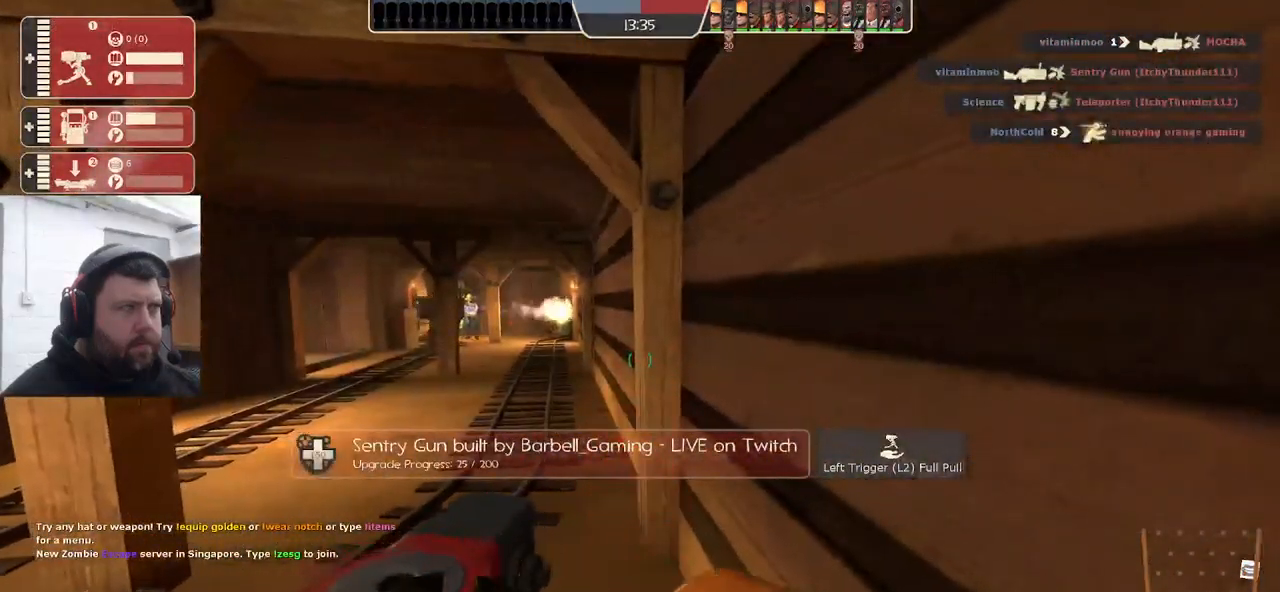
{"buttons": ["R2"], "left_stick": "center", "right_stick": "center", "events": []}
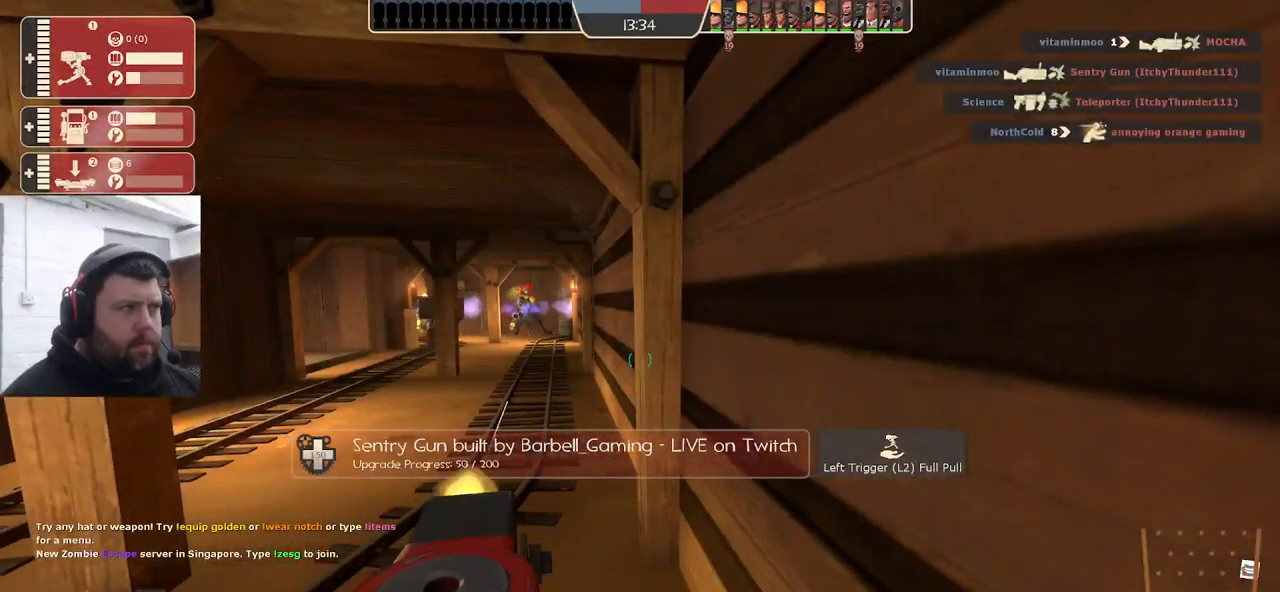
{"buttons": ["R2"], "left_stick": "center", "right_stick": "center", "events": []}
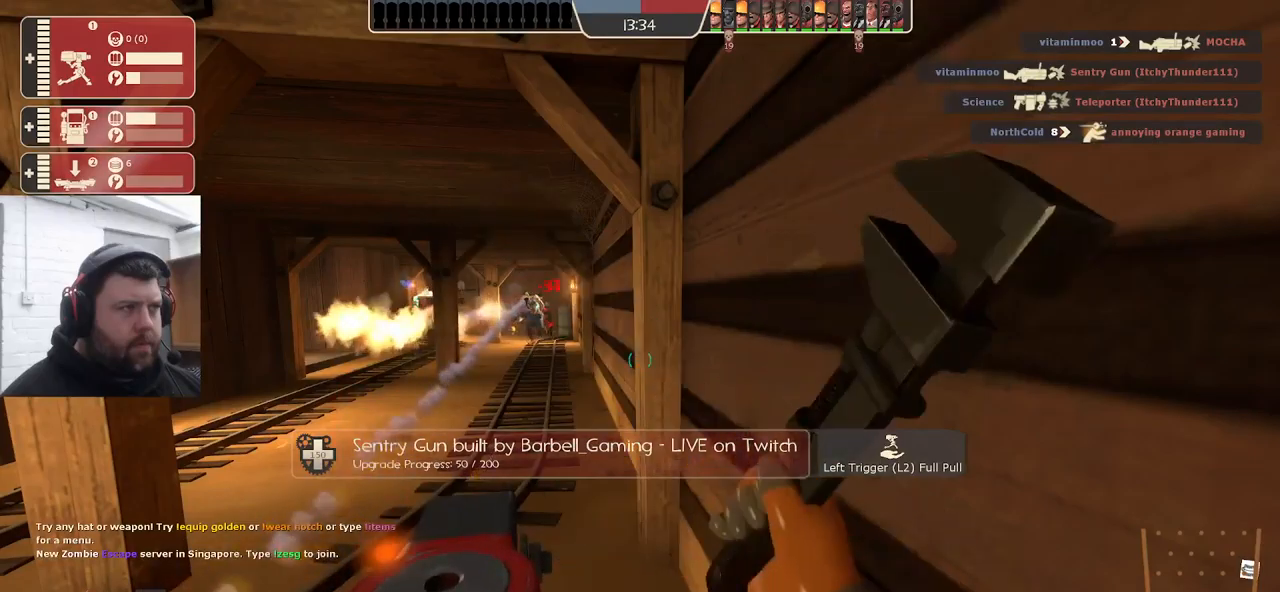
{"buttons": ["R2"], "left_stick": "center", "right_stick": "center", "events": []}
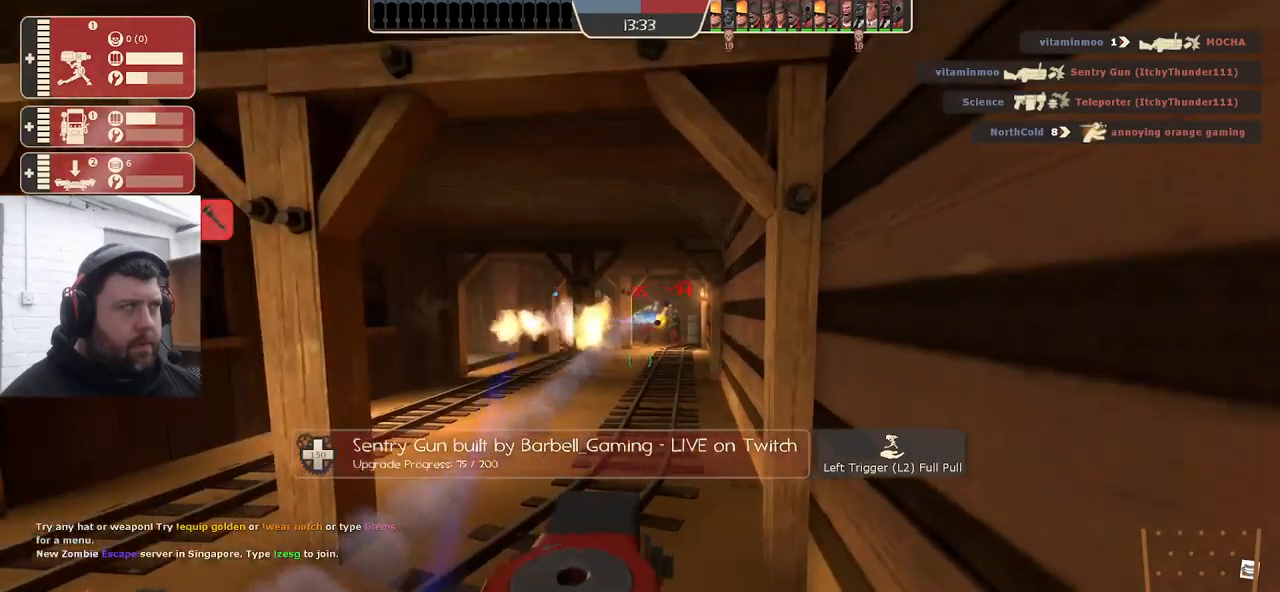
{"buttons": ["R2"], "left_stick": "center", "right_stick": "center", "events": []}
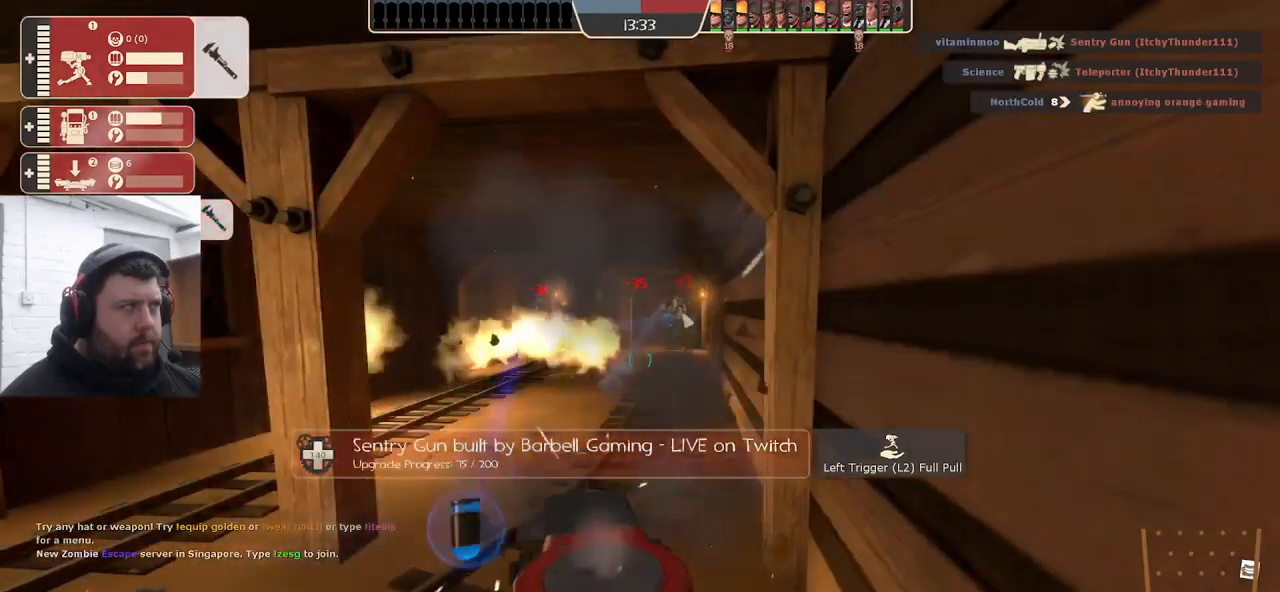
{"buttons": ["R2"], "left_stick": "center", "right_stick": "center", "events": []}
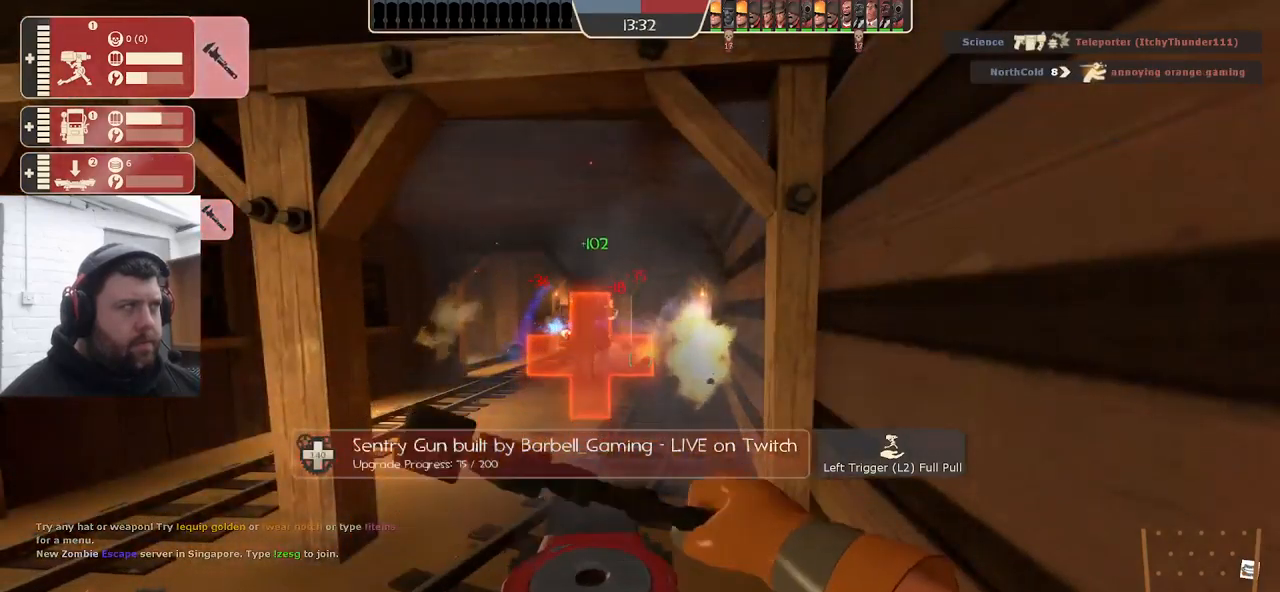
{"buttons": ["R2"], "left_stick": "center", "right_stick": "center", "events": []}
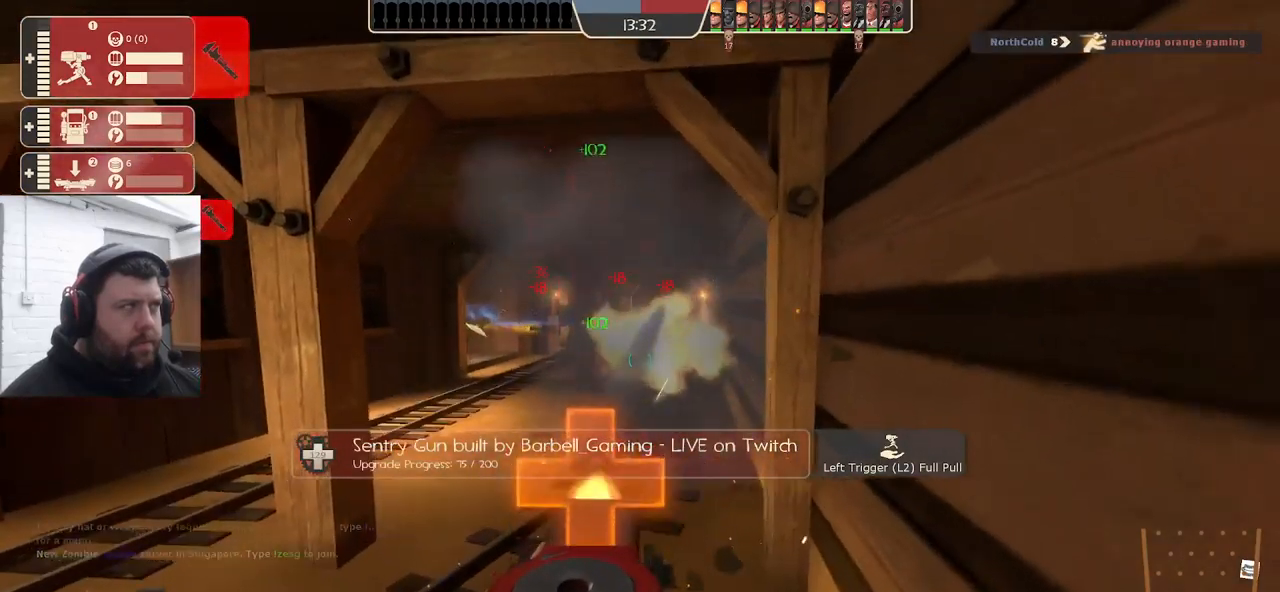
{"buttons": ["R2"], "left_stick": "center", "right_stick": "center", "events": []}
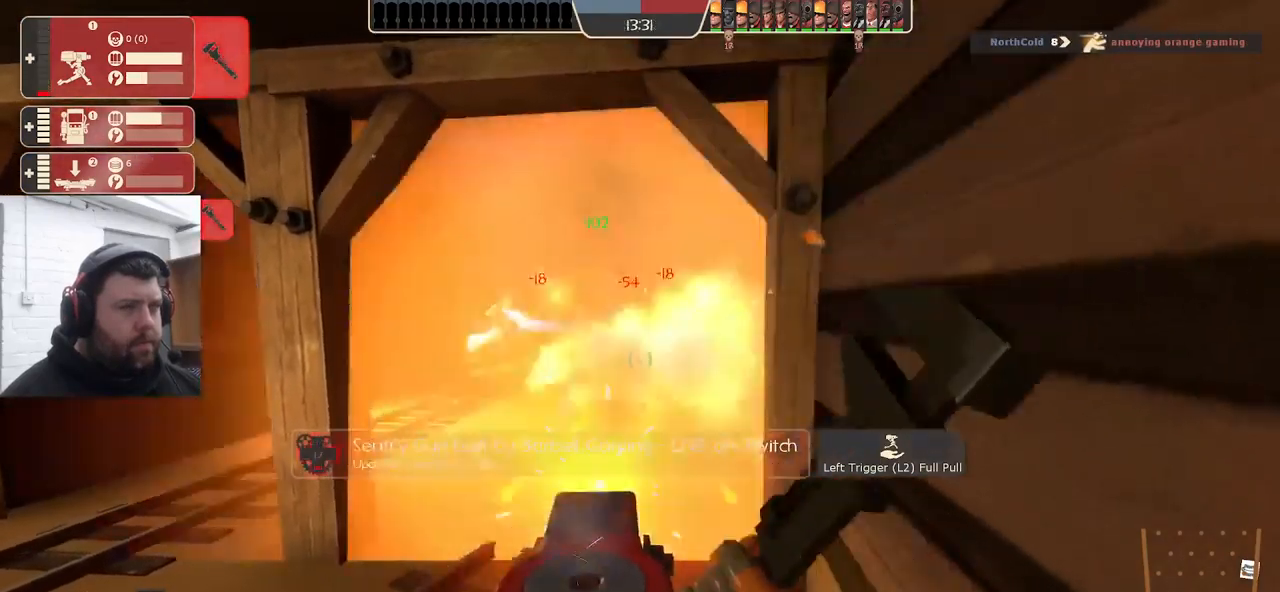
{"buttons": ["R2"], "left_stick": "center", "right_stick": "center", "events": []}
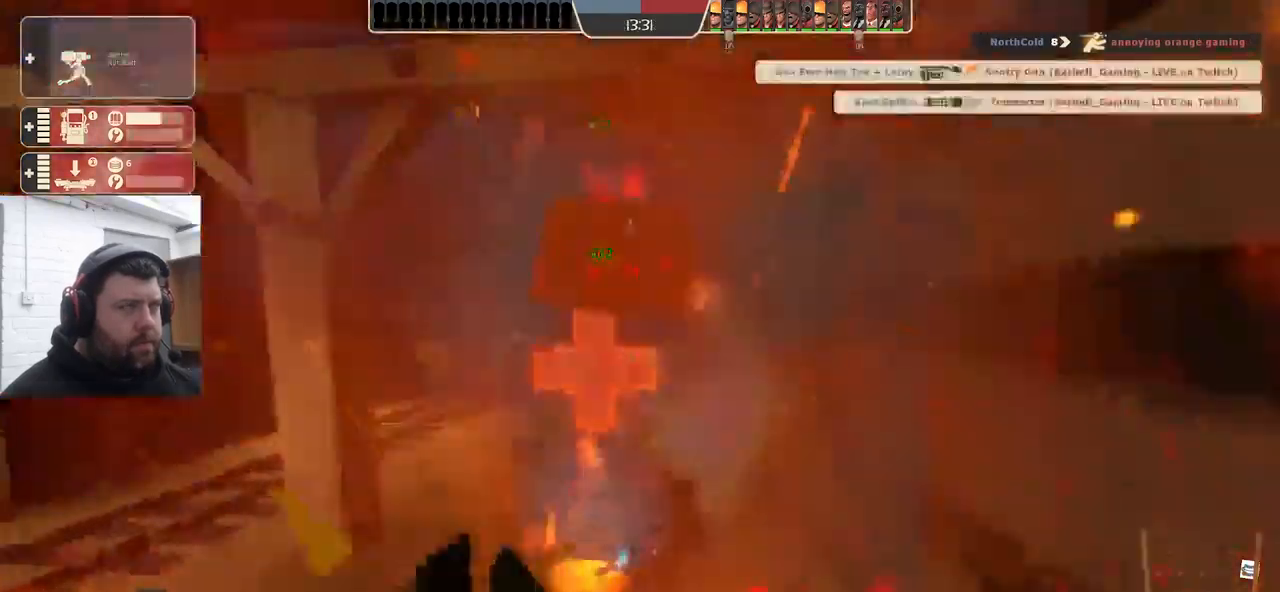
{"buttons": [], "left_stick": "up-left", "right_stick": "left", "events": [[233, "left_stick", "up-left"], [333, "R2", "up"], [383, "right_stick", "left"]]}
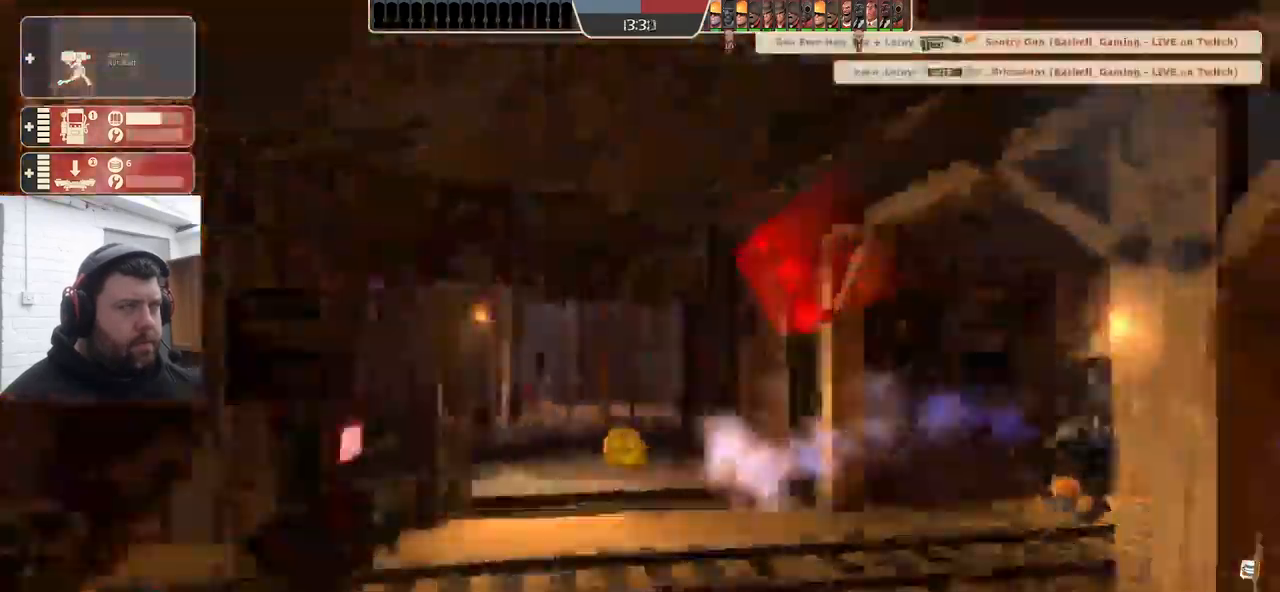
{"buttons": [], "left_stick": "up-left", "right_stick": "left", "events": []}
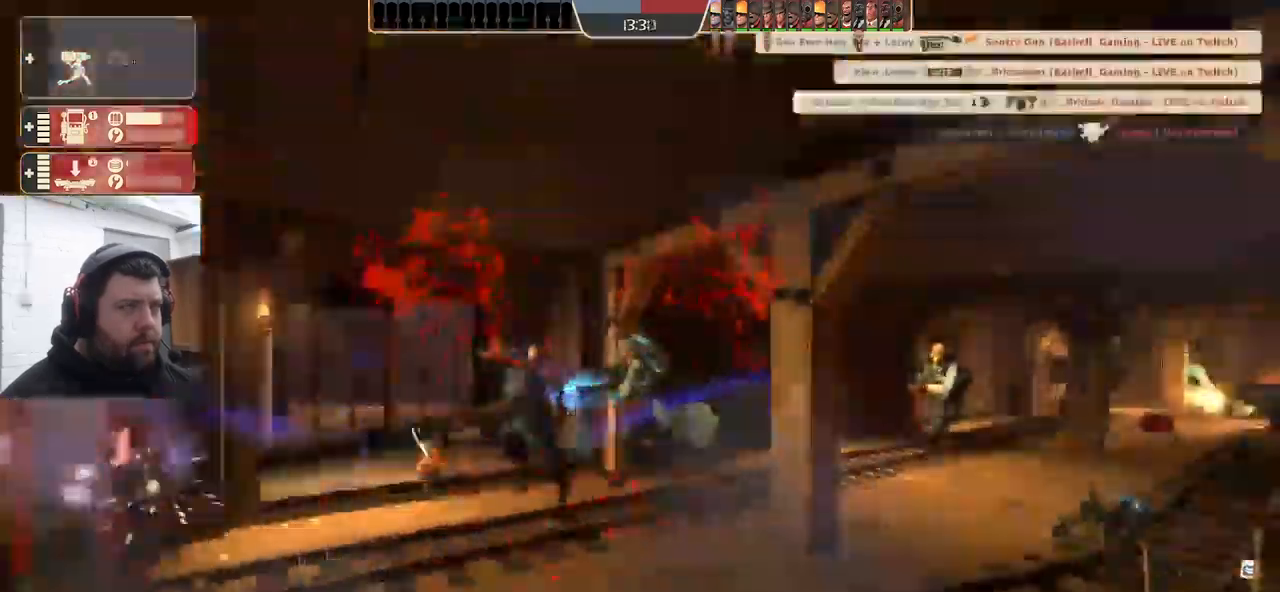
{"buttons": [], "left_stick": "center", "right_stick": "left", "events": [[17, "left_stick", "left"], [300, "left_stick", "center"]]}
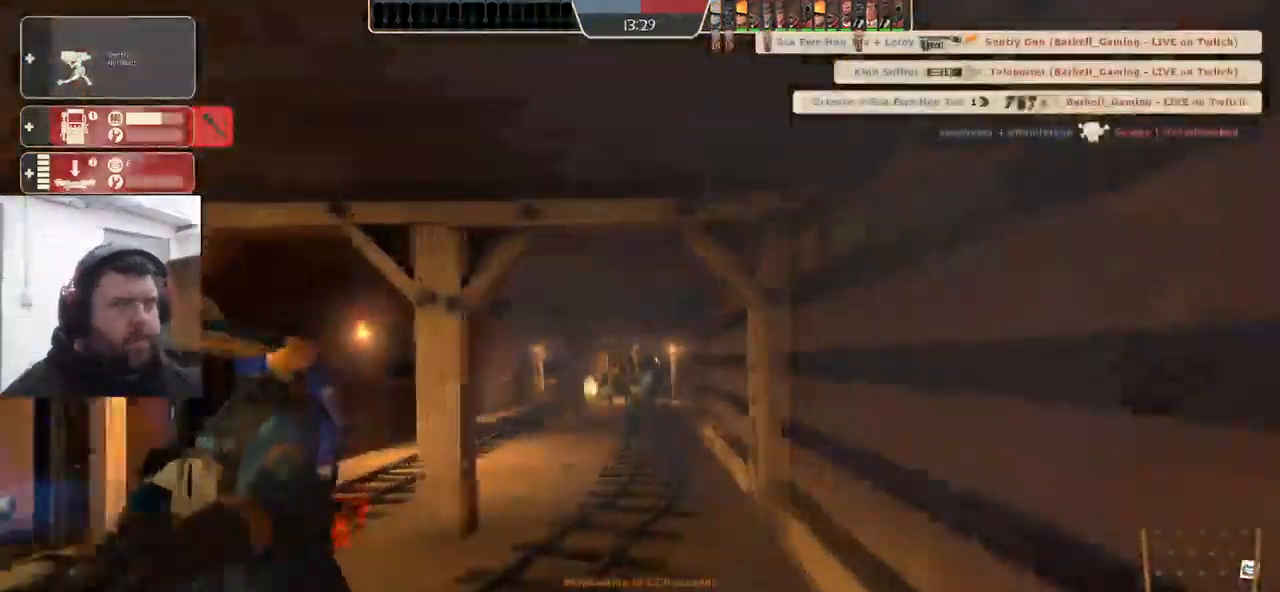
{"buttons": [], "left_stick": "center", "right_stick": "center", "events": [[366, "right_stick", "center"]]}
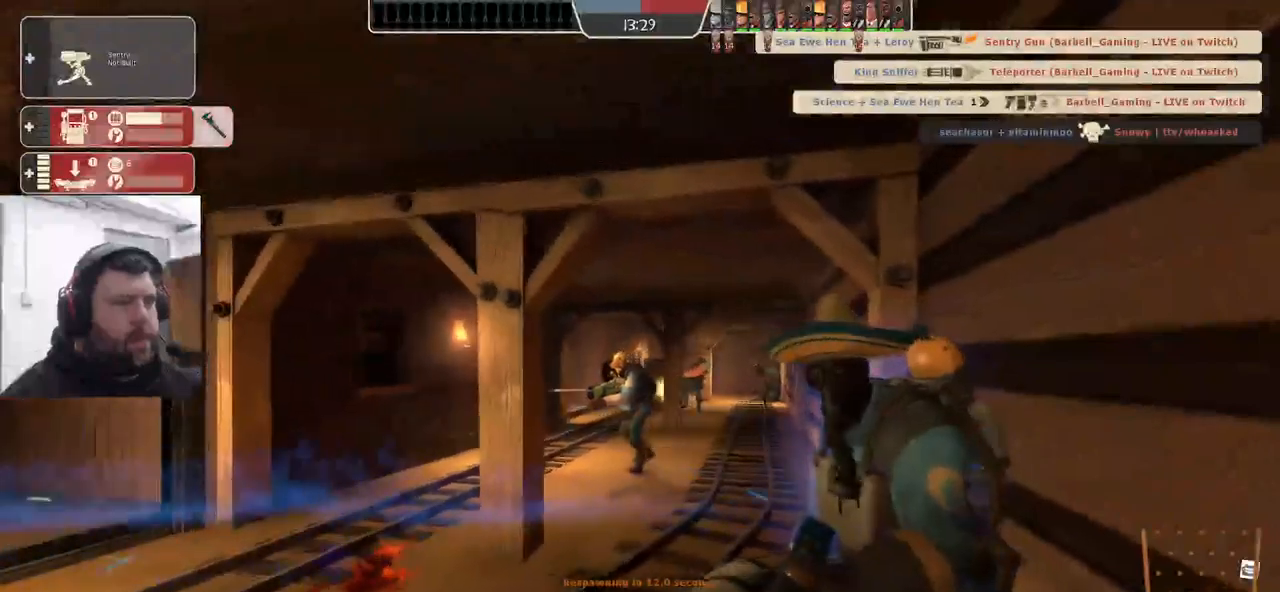
{"buttons": [], "left_stick": "center", "right_stick": "center", "events": []}
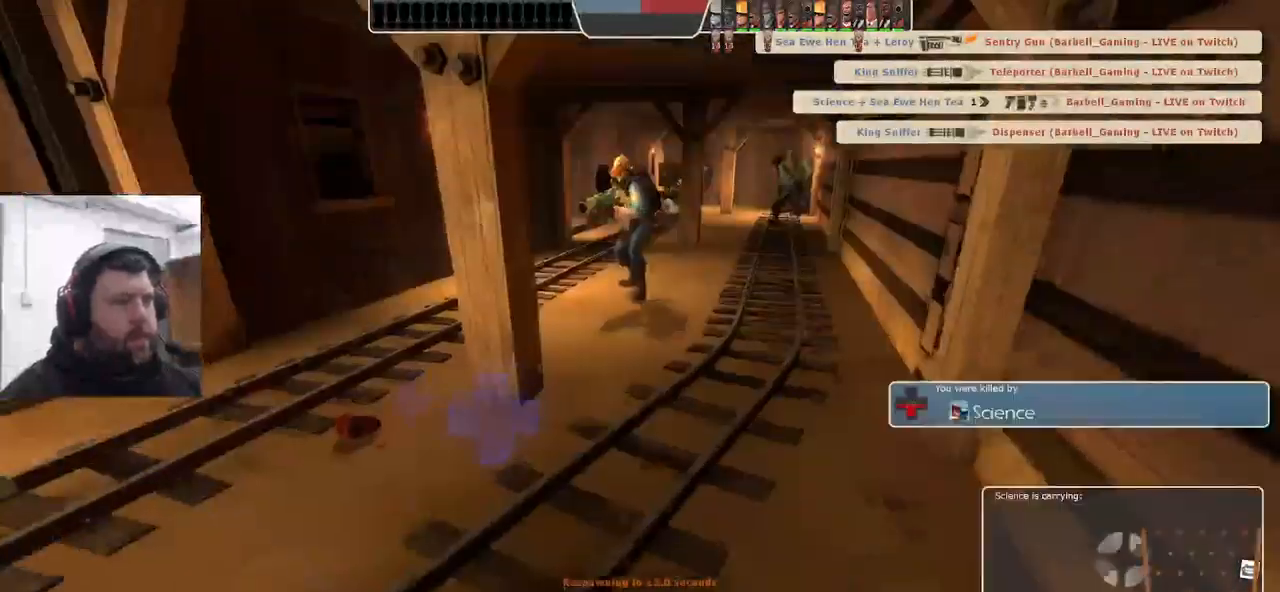
{"buttons": [], "left_stick": "center", "right_stick": "center", "events": [[417, "CROSS", "down"], [483, "CROSS", "up"]]}